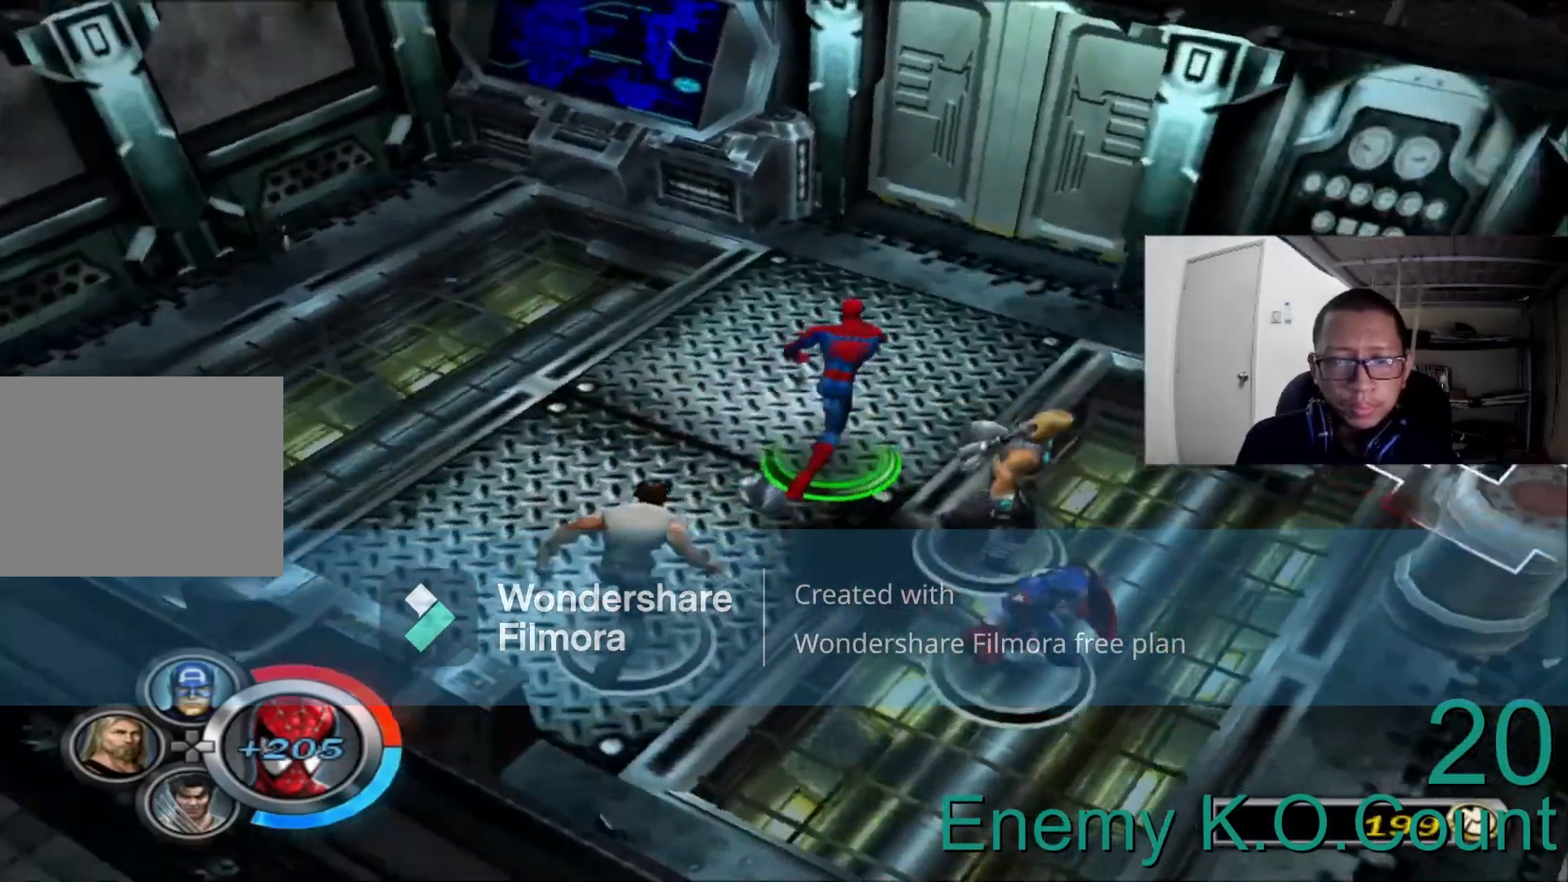
Gameplay with a controller (Xbox layout); each line is a JSON object with the inputs held at the frame after it. "events" lists button and stick changes between this image and that frame as [ms after this image, input, new state], when the widget could be followed in between.
{"buttons": [], "left_stick": "up-right", "right_stick": "center"}
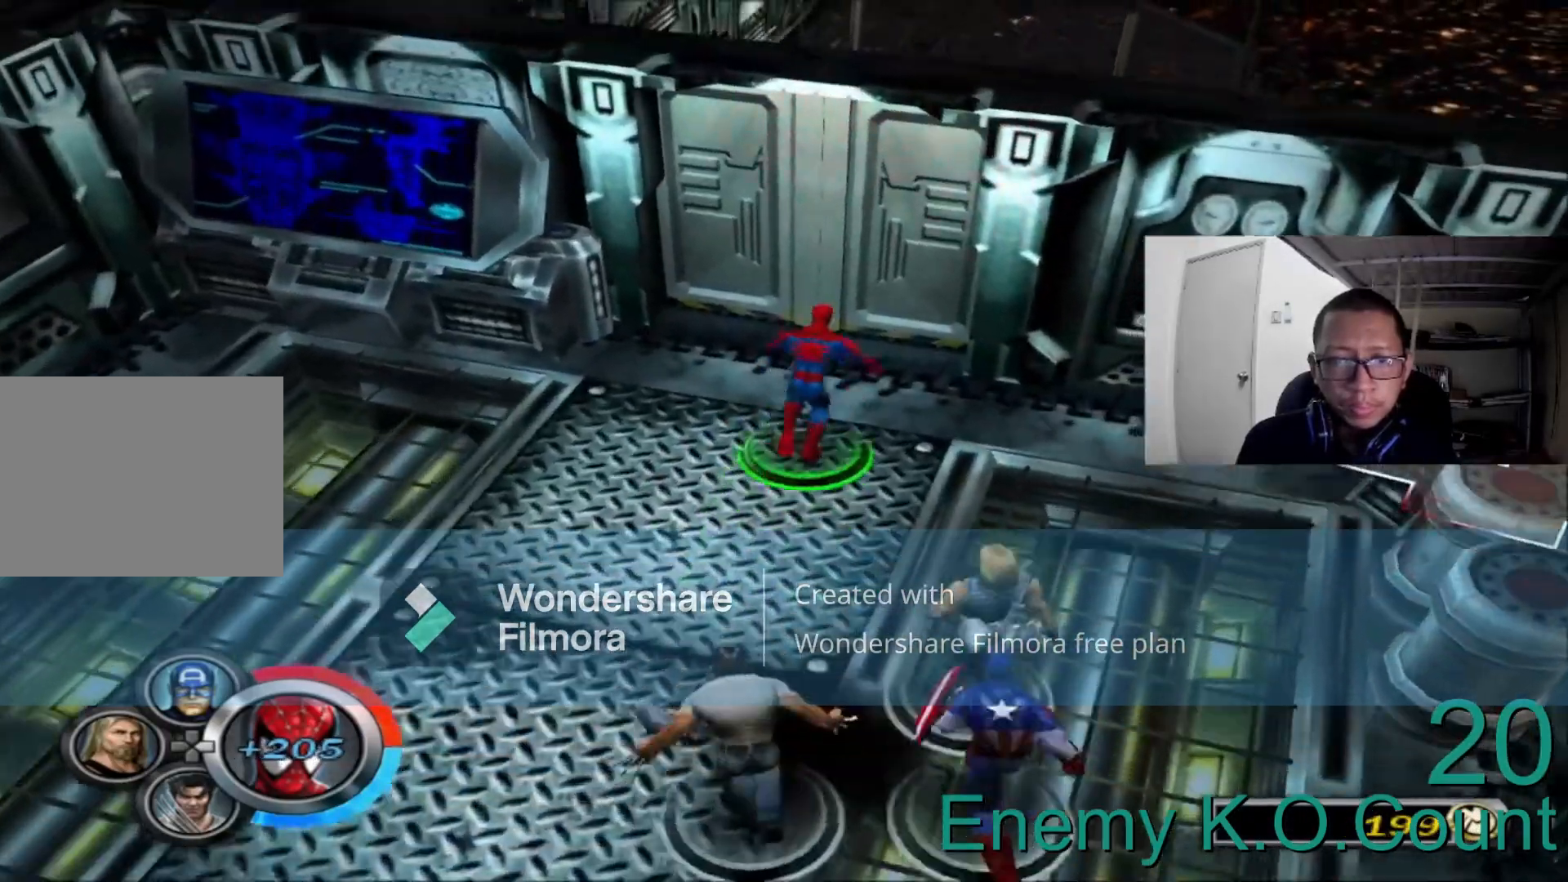
{"buttons": [], "left_stick": "up", "right_stick": "center", "events": [[280, "X", "down"], [400, "left_stick", "up"], [440, "X", "up"]]}
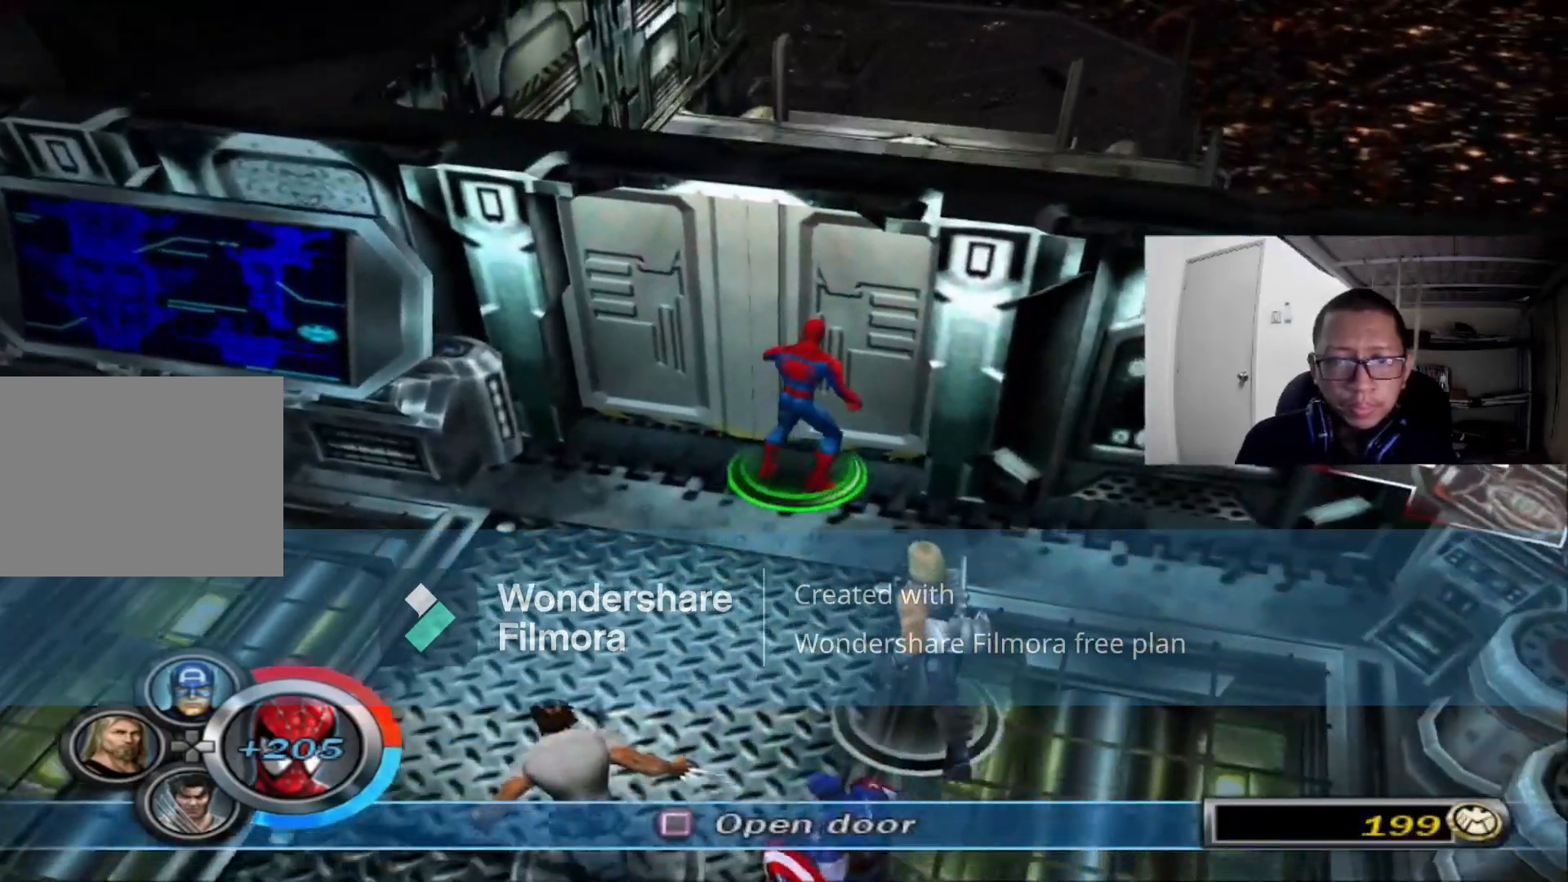
{"buttons": [], "left_stick": "up", "right_stick": "center", "events": []}
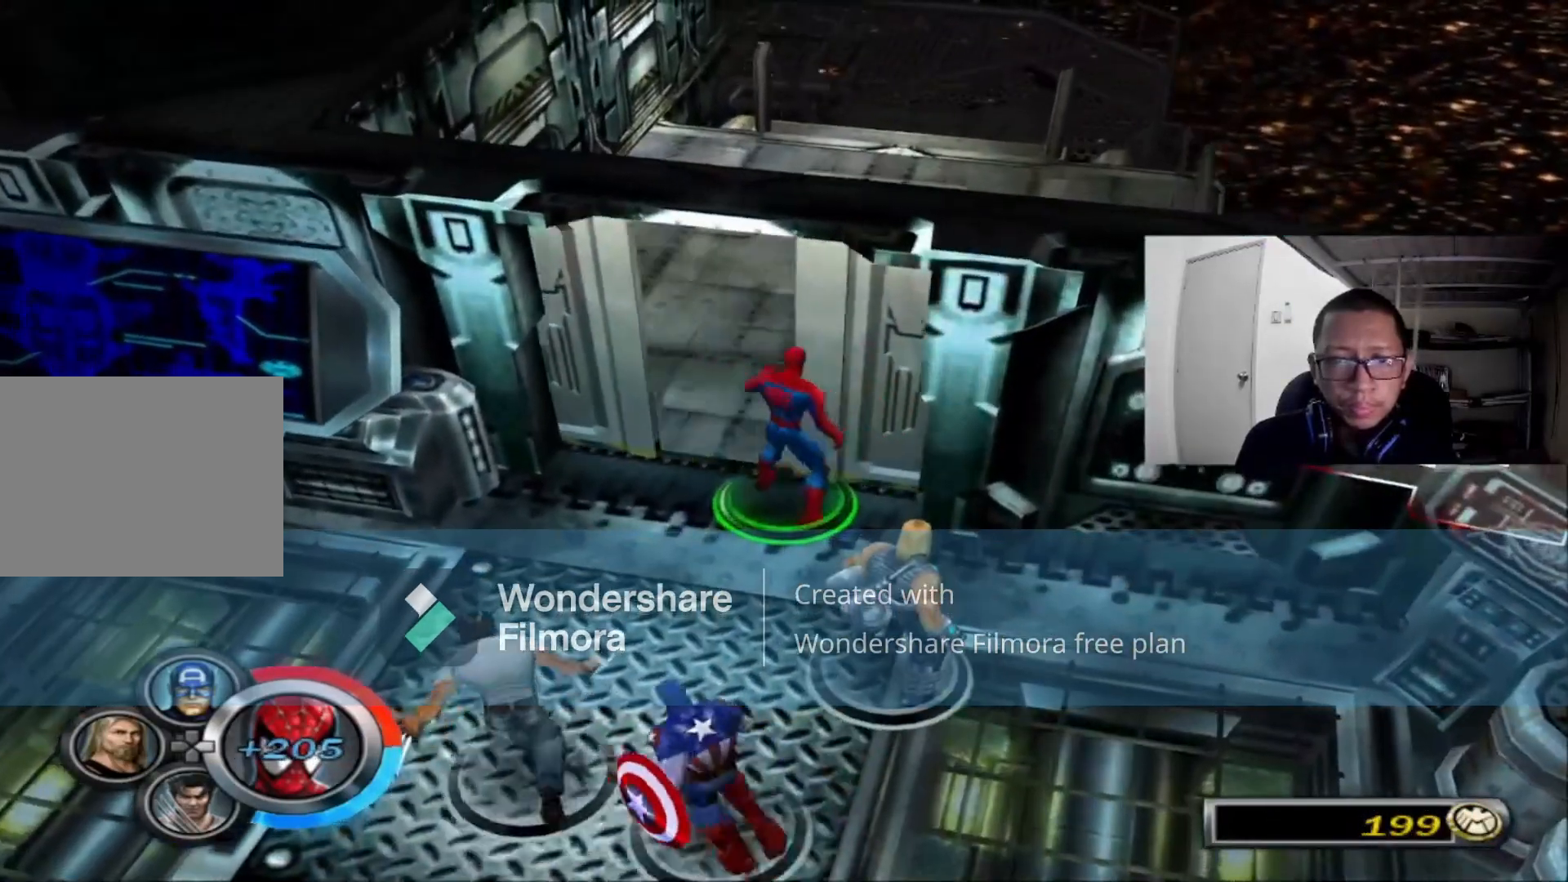
{"buttons": [], "left_stick": "up", "right_stick": "center", "events": []}